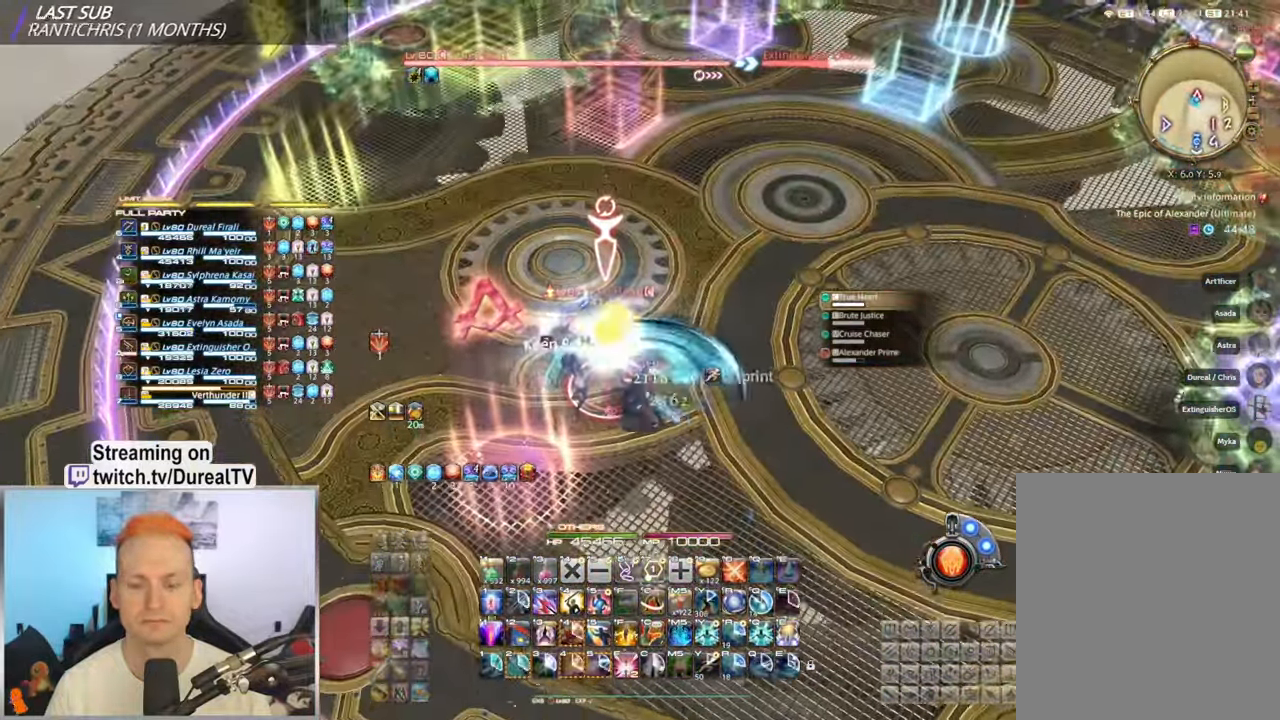
Gameplay with keyboard and mouse; each line is a JSON object with the keys and mouse buttons held at the frame after it. "events" lists presses ("down") and releases ("up") of "1", "2", "3", "4", "5", "a", "alt", "b", "c", "ctrl", "d", "e", "f", "g", "q", "r", "s", "shift", "space", "t", "tab", "v", "w", "x", "y", "mouse_left", "mouse_wheel", "mouse_right", "mouse_mb4" and "mouse_mb5" between this image and that frame as [ms after this image, input, new state], when the widget could be followed in between. "mouse_left", "mouse_wheel", "mouse_right", "mouse_mb4", "mouse_mb5" = the "left", "wheel", "right", "mb4", "mb5" buttons of the "mouse" list. No other keys are recorded. "wheel" means that the mouse wheel is clicked or scrolled. Mouse movement is not recorded.
{"keys": ["w"], "mouse": ["right"], "events": [[100, "a", "up"], [100, "w", "up"], [483, "w", "down"]]}
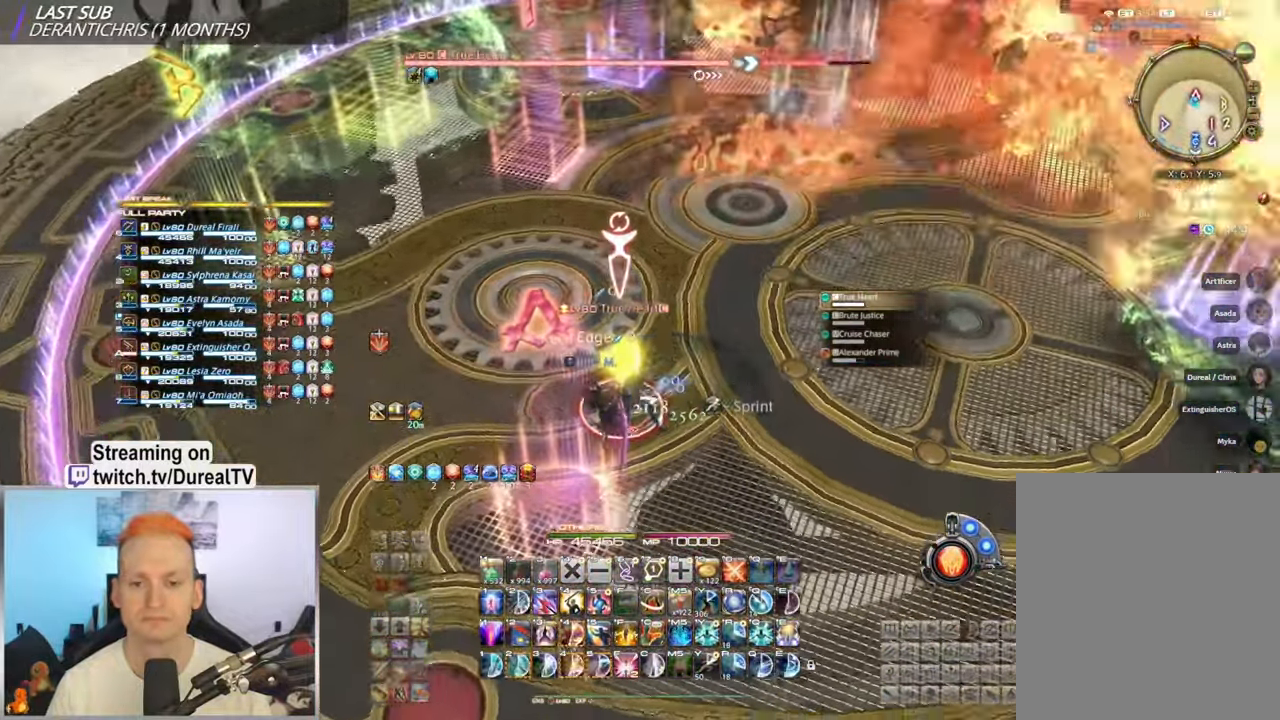
{"keys": [], "mouse": ["right"], "events": [[83, "w", "up"]]}
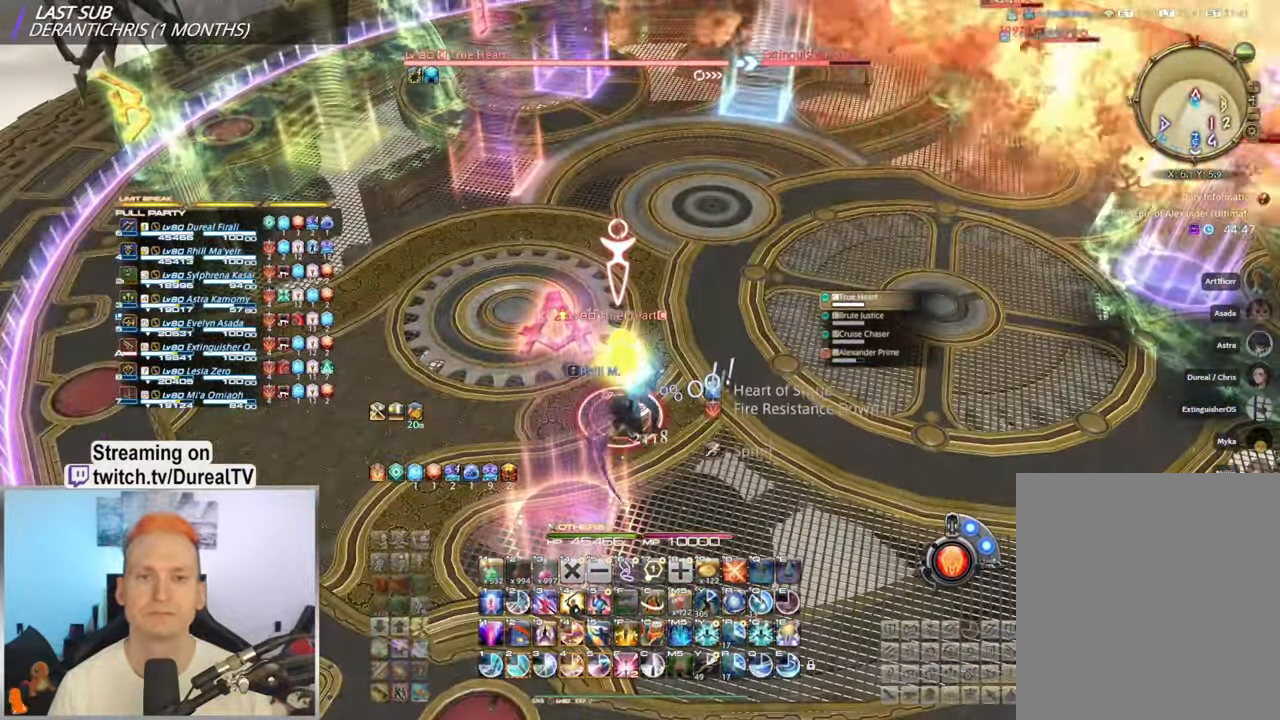
{"keys": [], "mouse": ["right"], "events": [[50, "2", "down"], [133, "2", "up"], [233, "2", "down"], [300, "2", "up"], [367, "2", "down"], [450, "2", "up"]]}
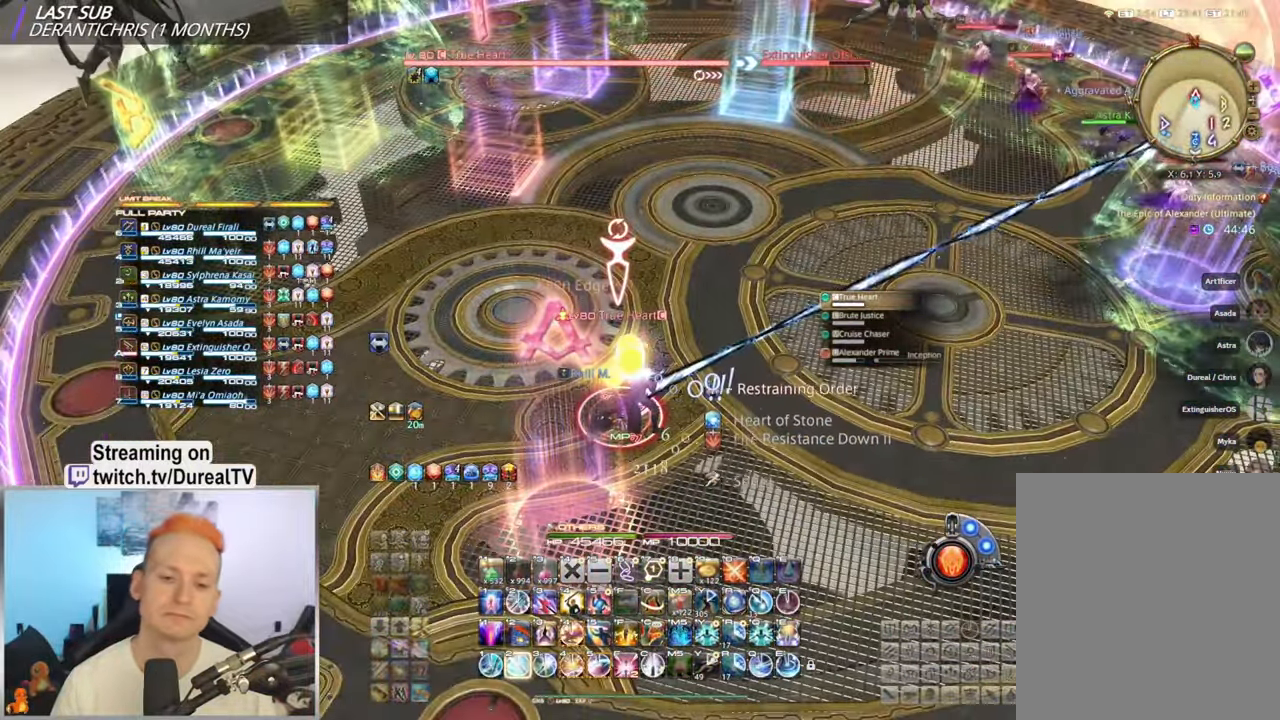
{"keys": [], "mouse": ["right"], "events": [[17, "2", "down"], [100, "2", "up"]]}
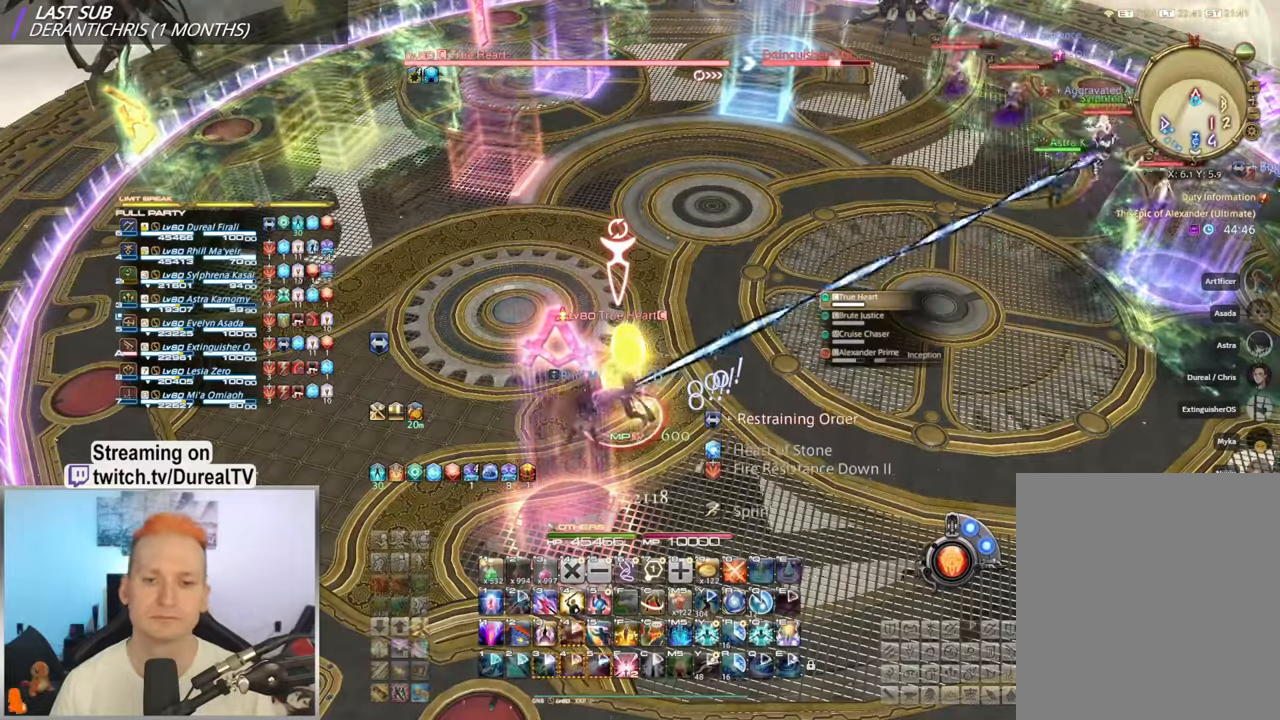
{"keys": [], "mouse": ["right"], "events": [[17, "d", "down"], [84, "d", "up"]]}
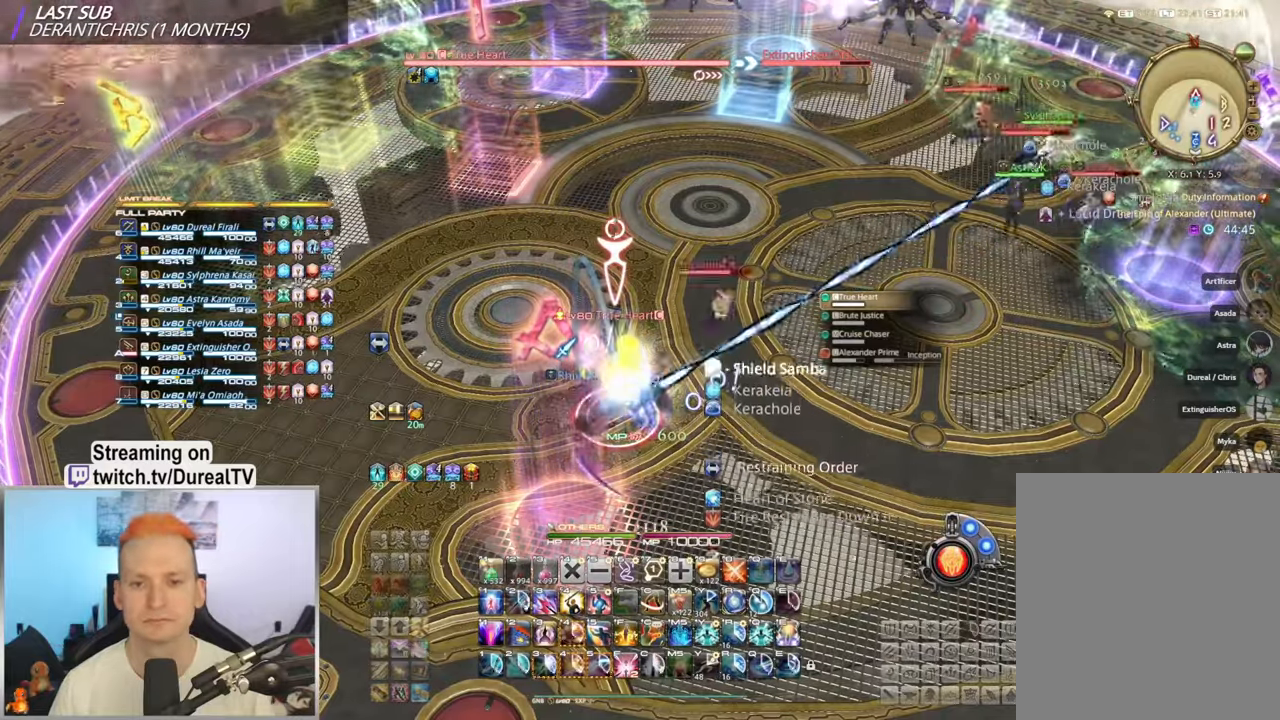
{"keys": [], "mouse": ["right"], "events": []}
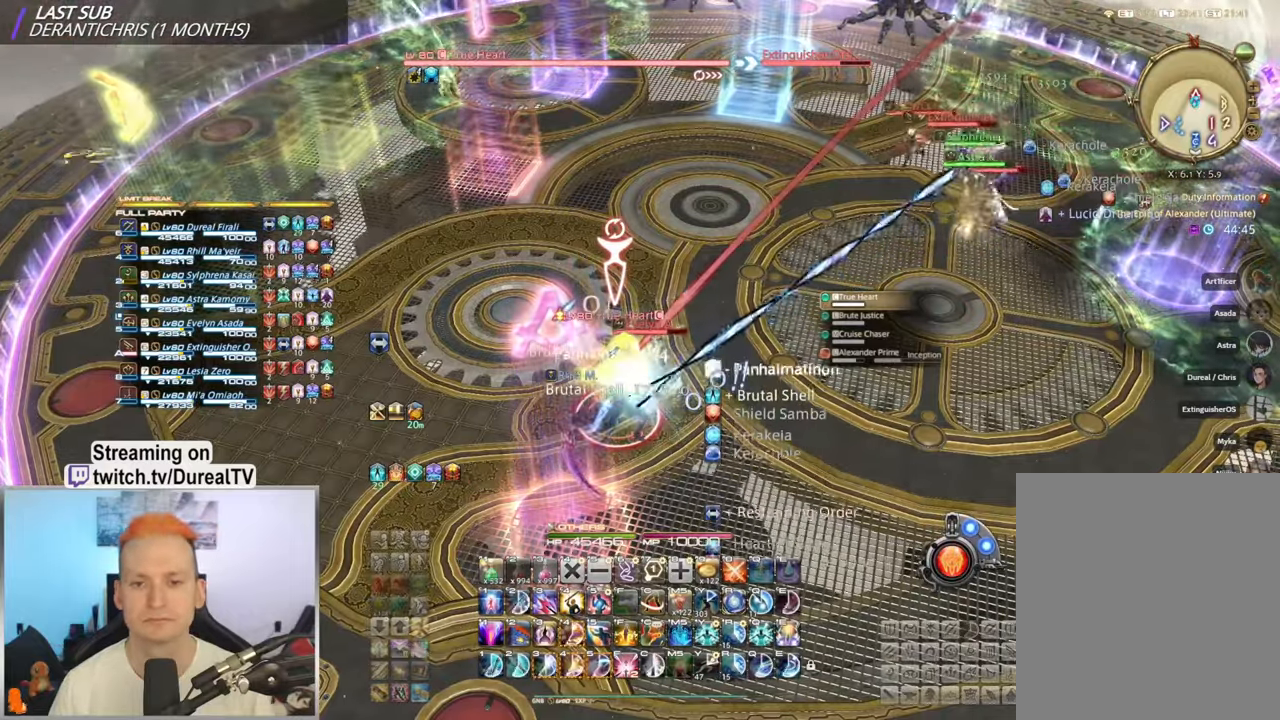
{"keys": [], "mouse": ["right"], "events": [[267, "d", "down"], [400, "d", "up"]]}
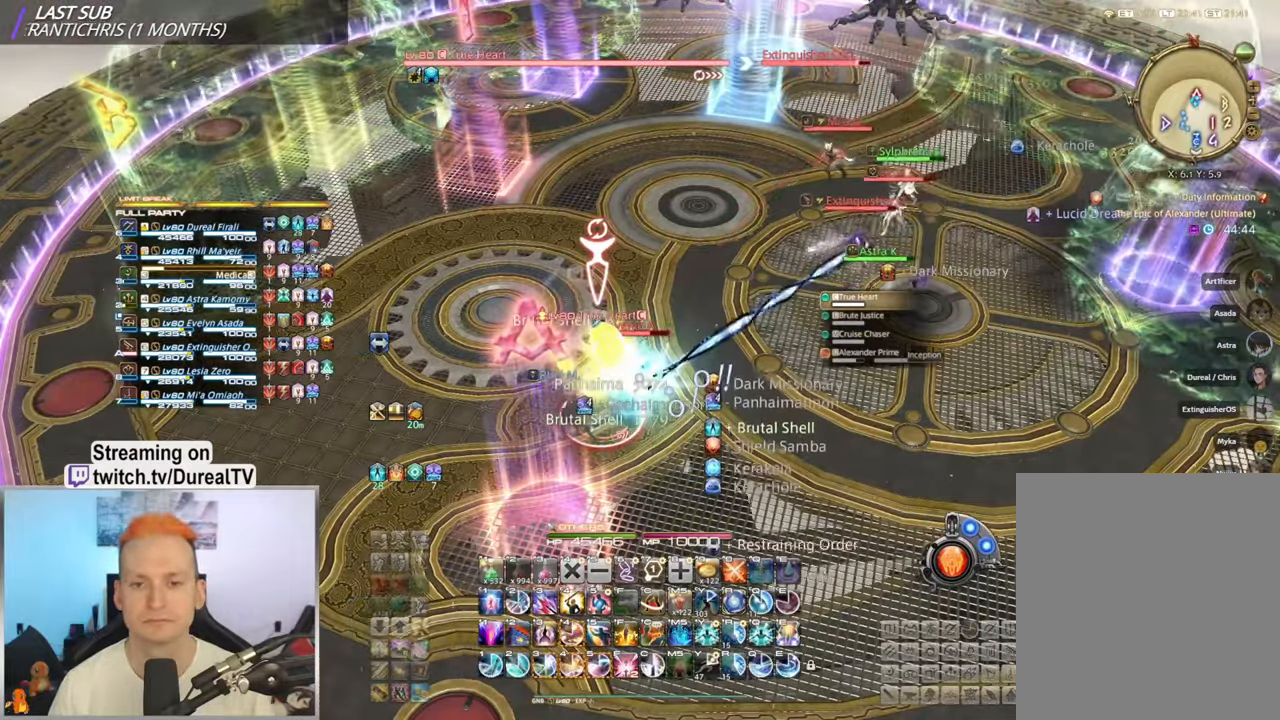
{"keys": [], "mouse": ["right"], "events": [[200, "1", "down"], [267, "1", "up"], [384, "1", "down"], [450, "1", "up"]]}
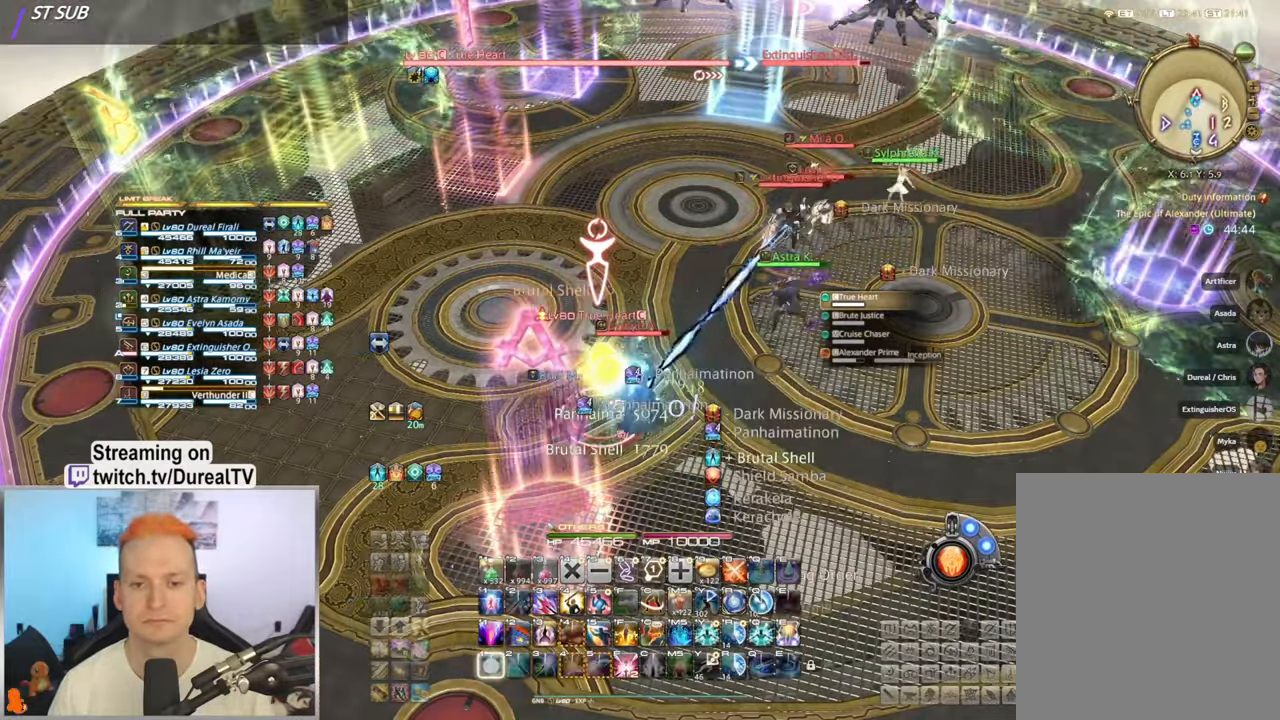
{"keys": ["w"], "mouse": ["right"], "events": [[500, "w", "down"]]}
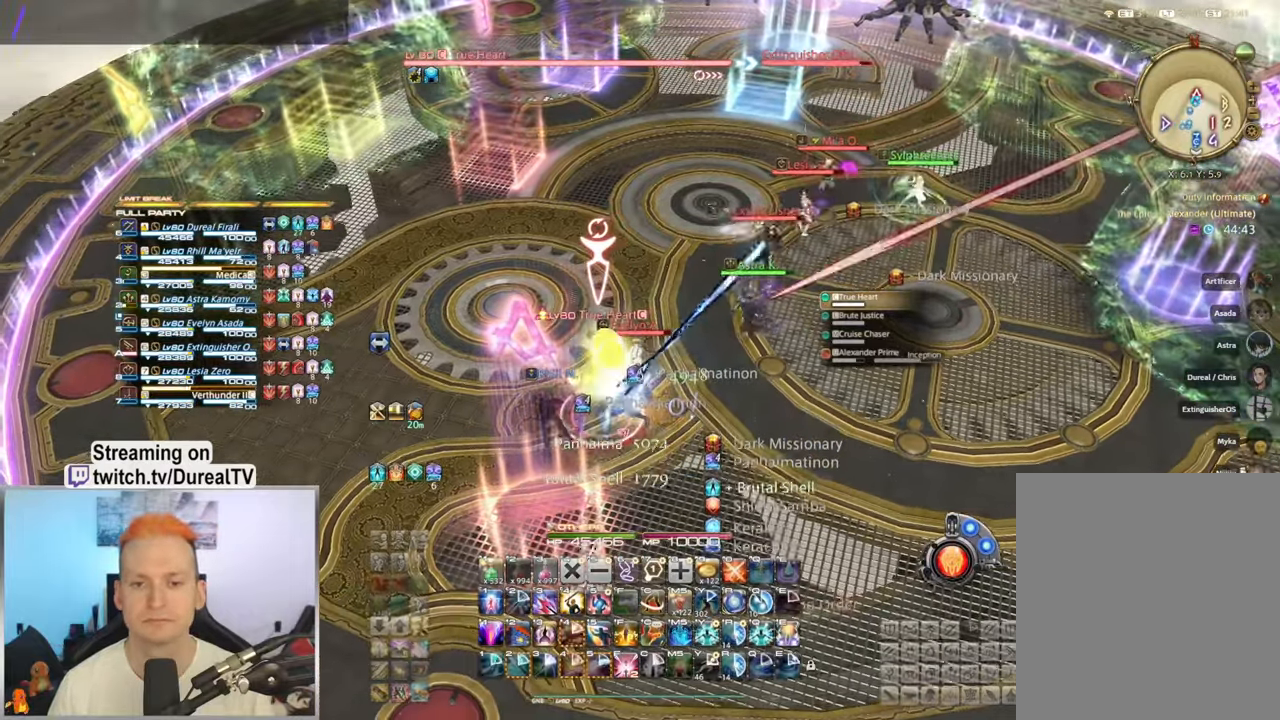
{"keys": [], "mouse": ["right"], "events": [[50, "a", "down"], [167, "a", "up"], [167, "w", "up"]]}
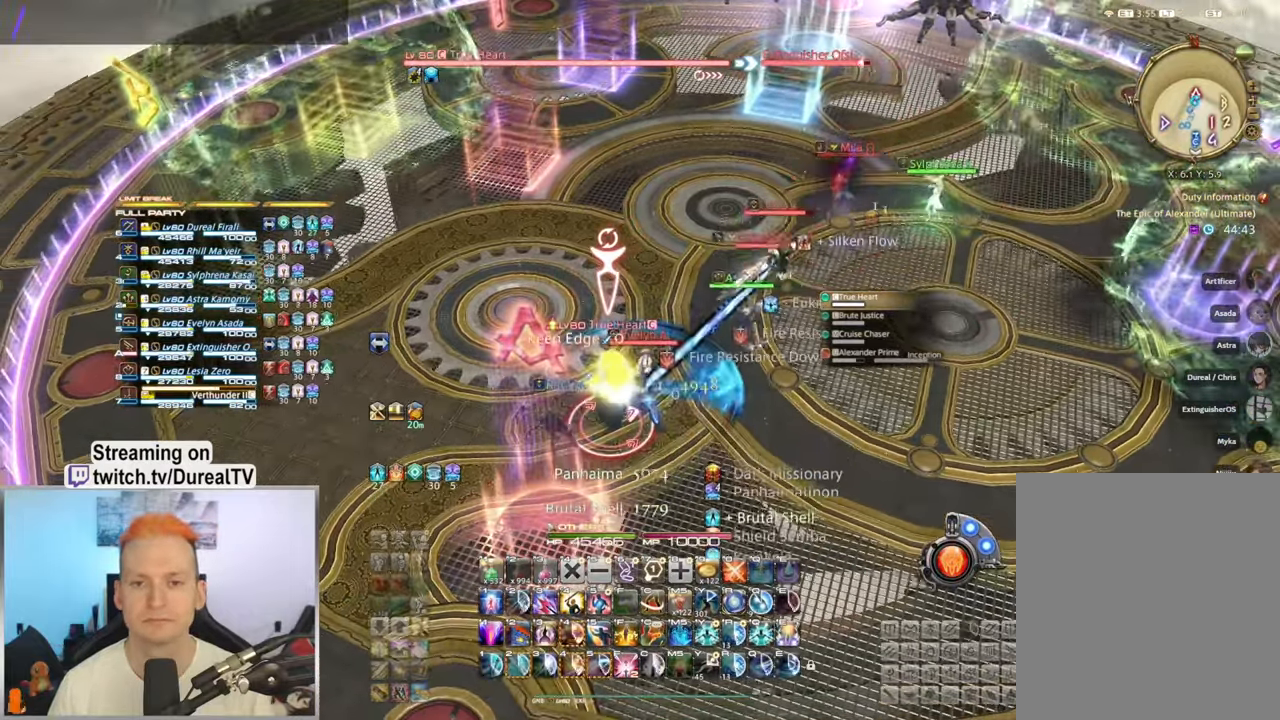
{"keys": [], "mouse": ["right"], "events": []}
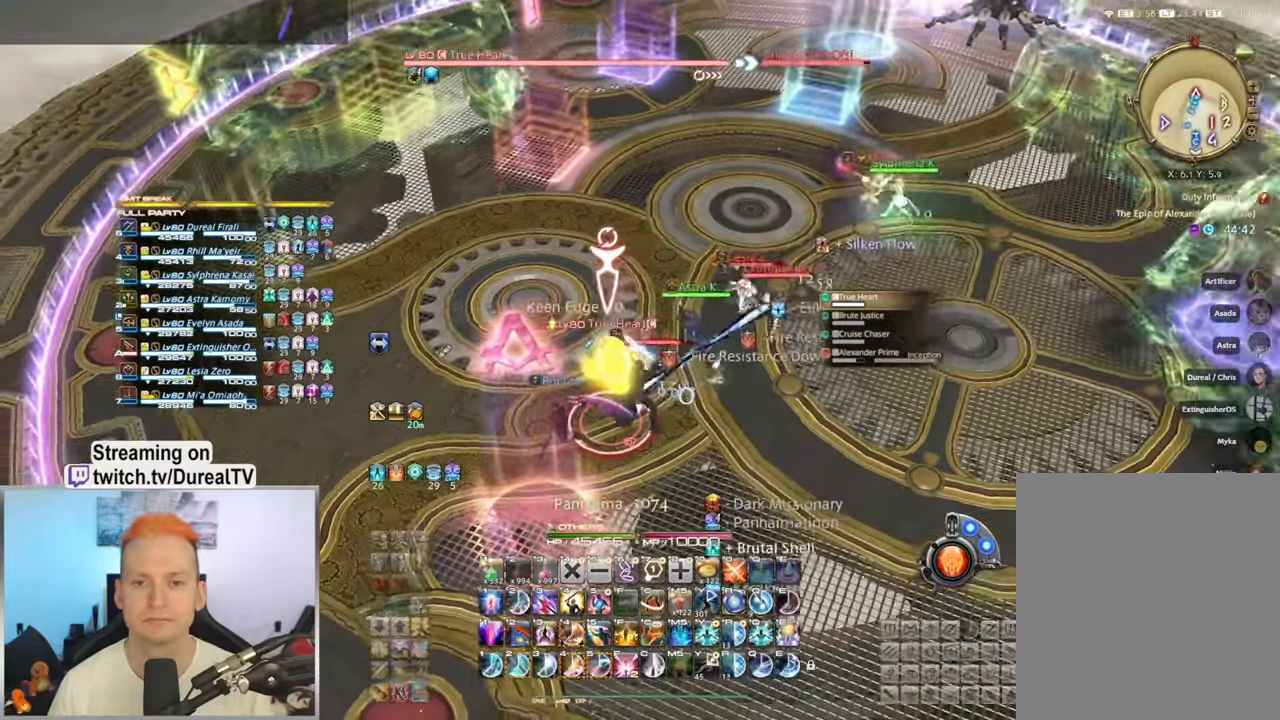
{"keys": ["d"], "mouse": ["right"], "events": [[150, "2", "down"], [217, "2", "up"], [334, "2", "down"], [384, "2", "up"], [467, "d", "down"]]}
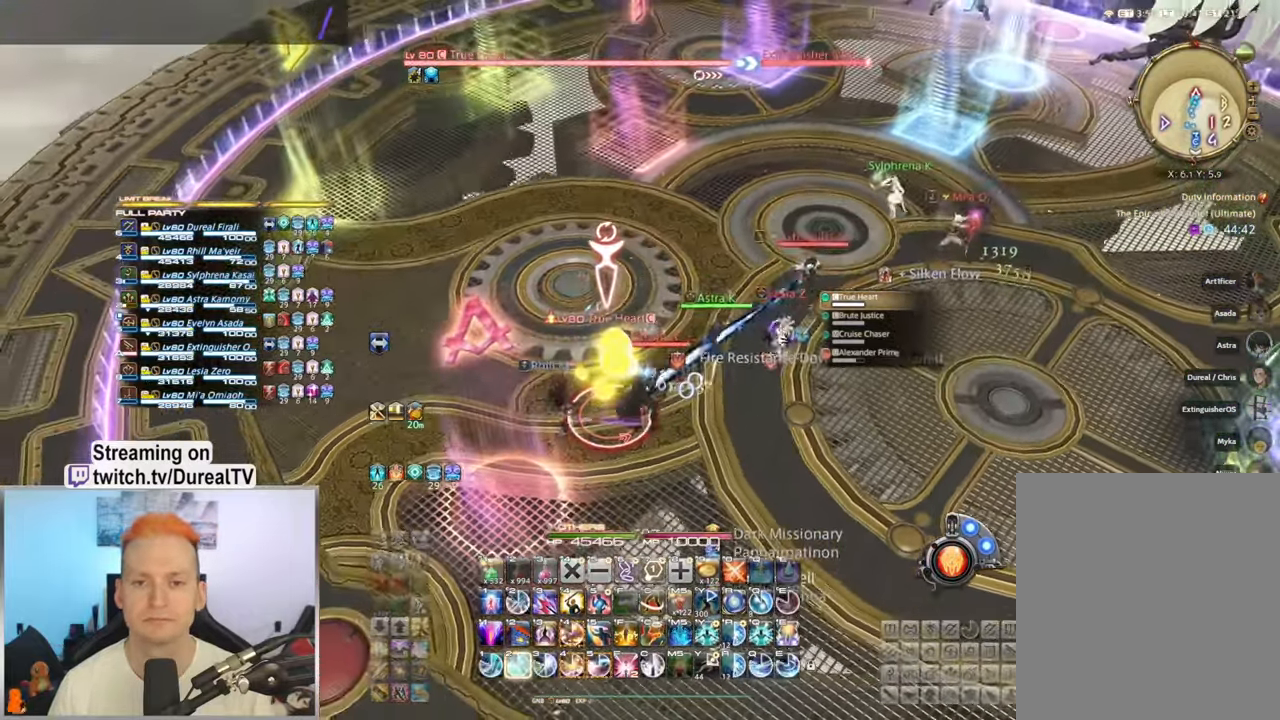
{"keys": ["2"], "mouse": ["right"], "events": [[34, "2", "down"], [117, "2", "up"], [200, "2", "down"], [234, "d", "up"], [267, "2", "up"], [317, "2", "down"], [400, "2", "up"], [500, "2", "down"]]}
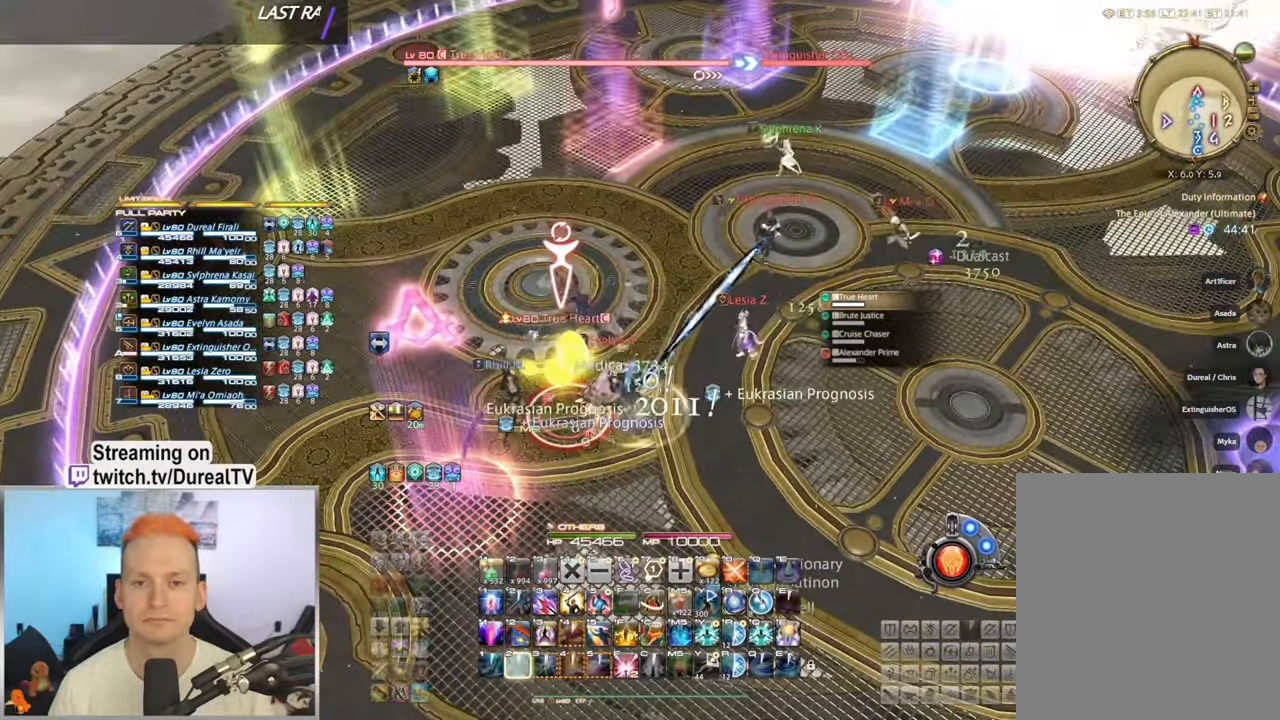
{"keys": [], "mouse": ["right"], "events": [[67, "2", "up"], [167, "2", "down"], [184, "2", "up"], [217, "d", "down"], [417, "d", "up"]]}
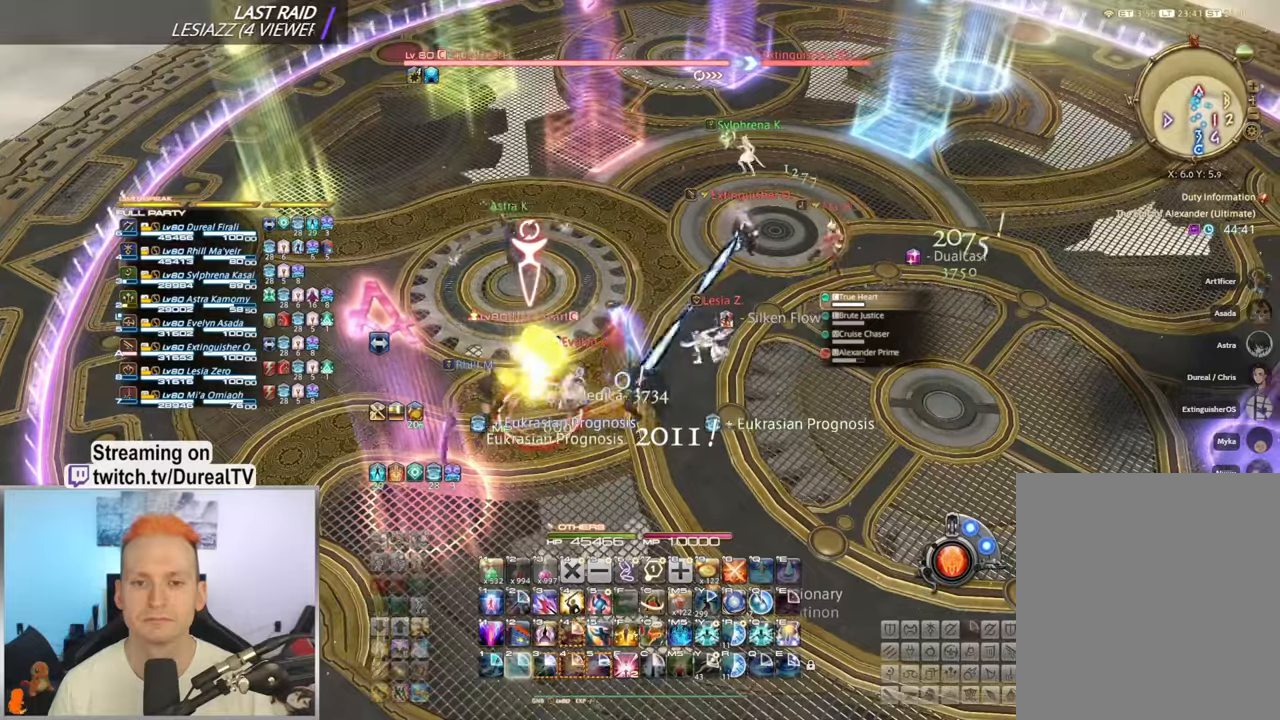
{"keys": ["d"], "mouse": ["right"], "events": [[333, "d", "down"]]}
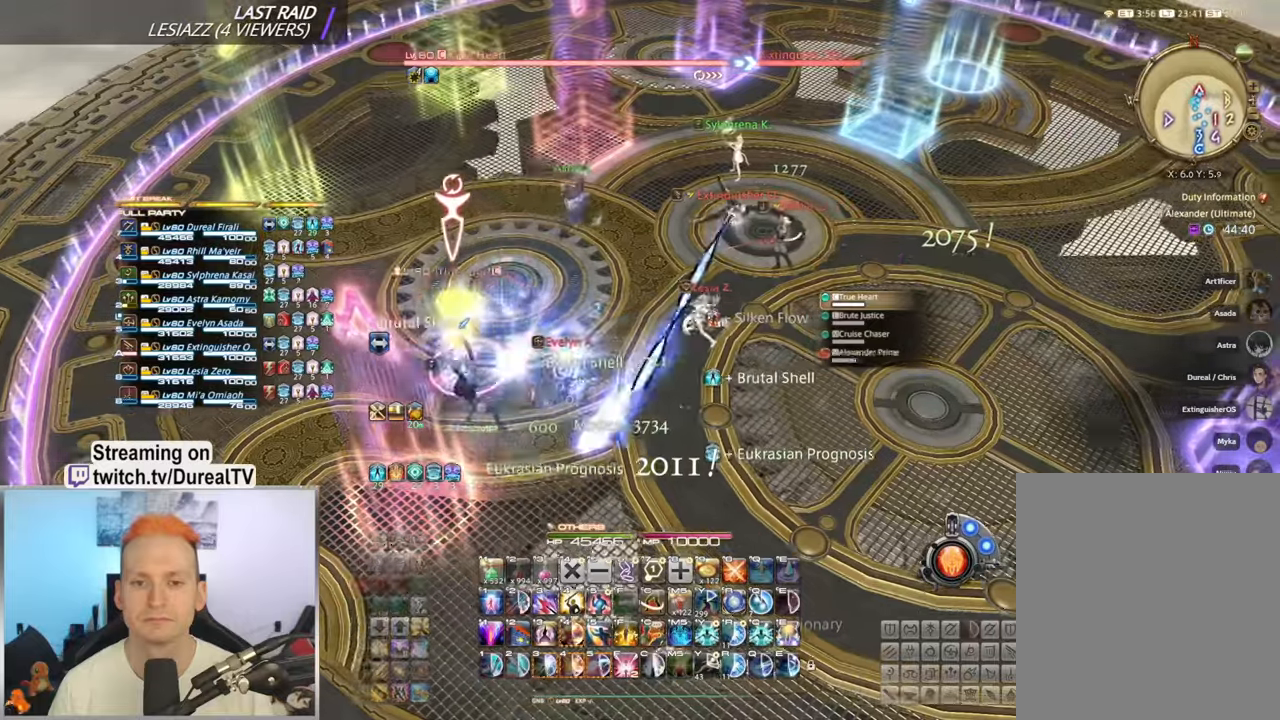
{"keys": ["d", "w"], "mouse": ["right"], "events": [[117, "w", "down"]]}
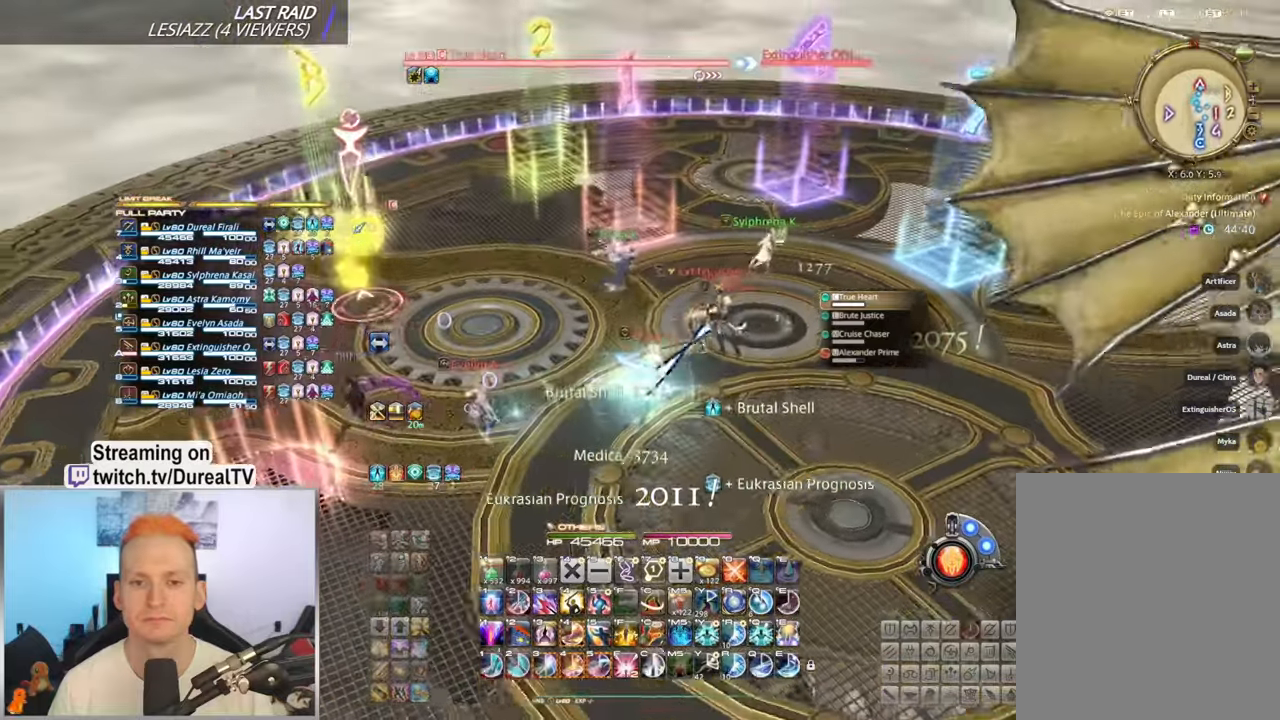
{"keys": ["d", "w"], "mouse": ["right"], "events": []}
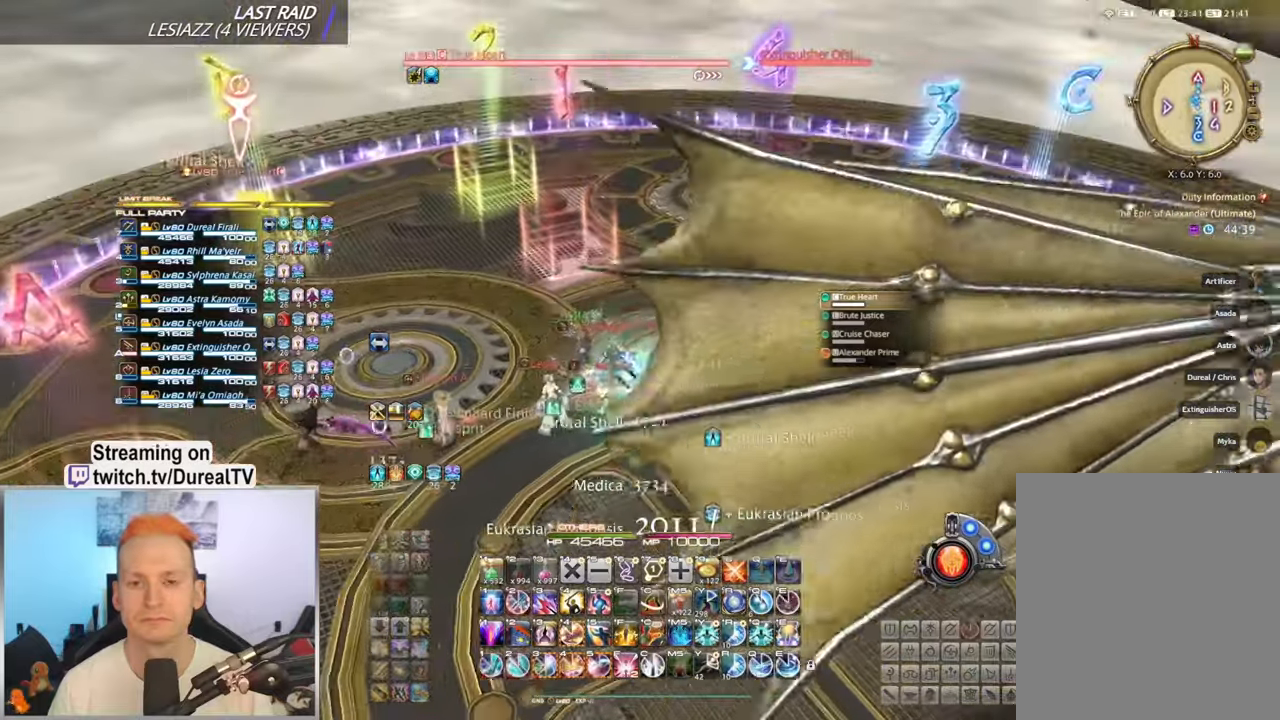
{"keys": ["d", "w"], "mouse": ["right"], "events": [[250, "space", "down"], [367, "space", "up"]]}
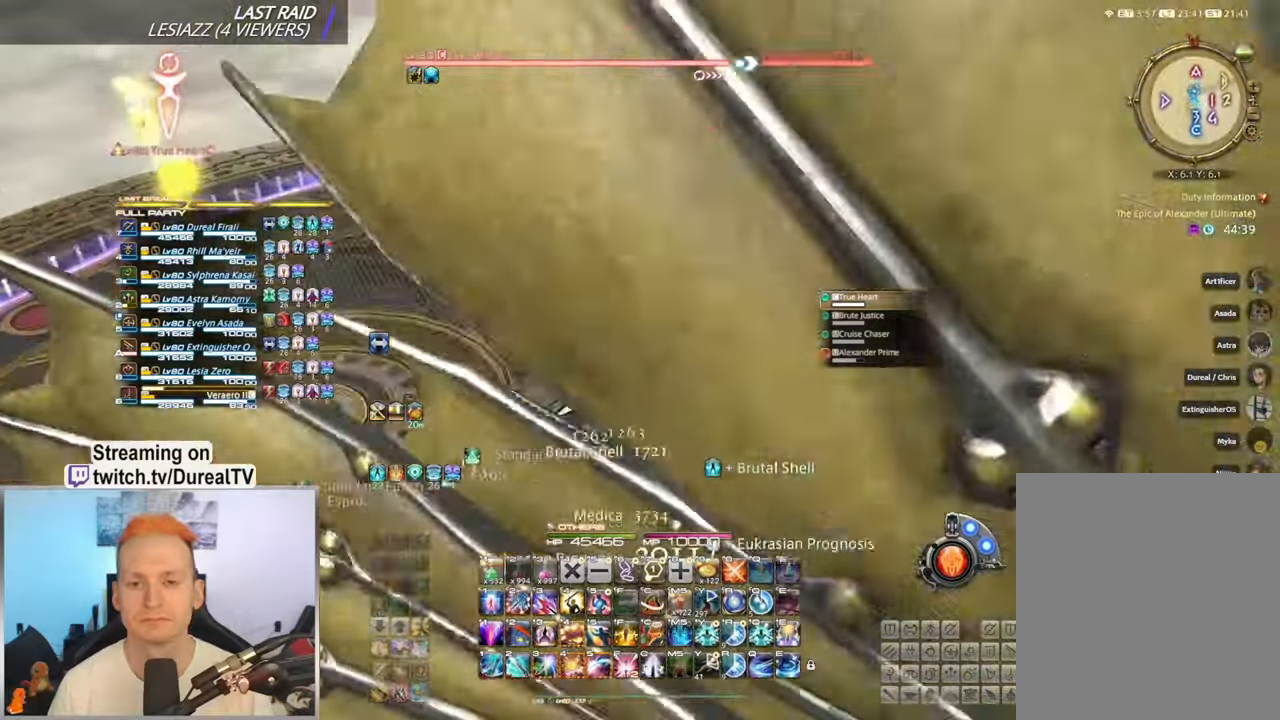
{"keys": ["d", "w"], "mouse": ["right"], "events": []}
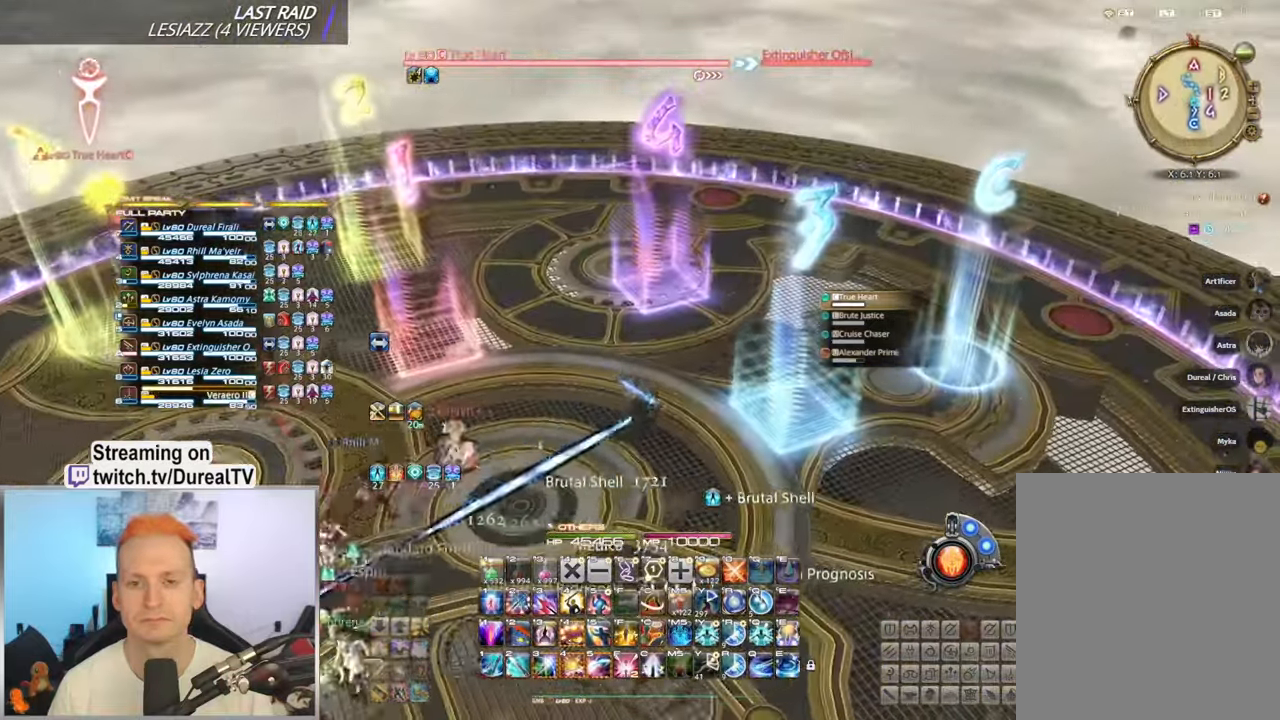
{"keys": ["d"], "mouse": ["right"], "events": [[100, "space", "down"], [200, "space", "up"], [267, "w", "up"]]}
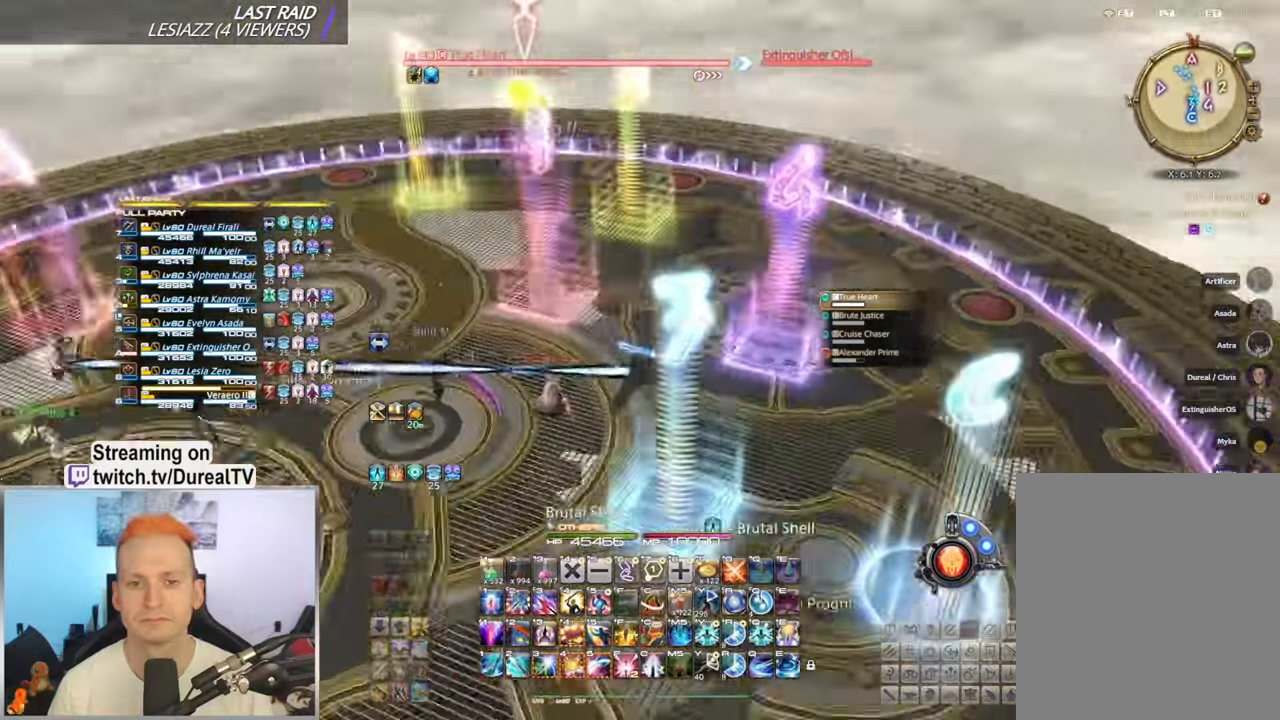
{"keys": ["s"], "mouse": ["right"], "events": [[83, "s", "down"], [117, "d", "up"]]}
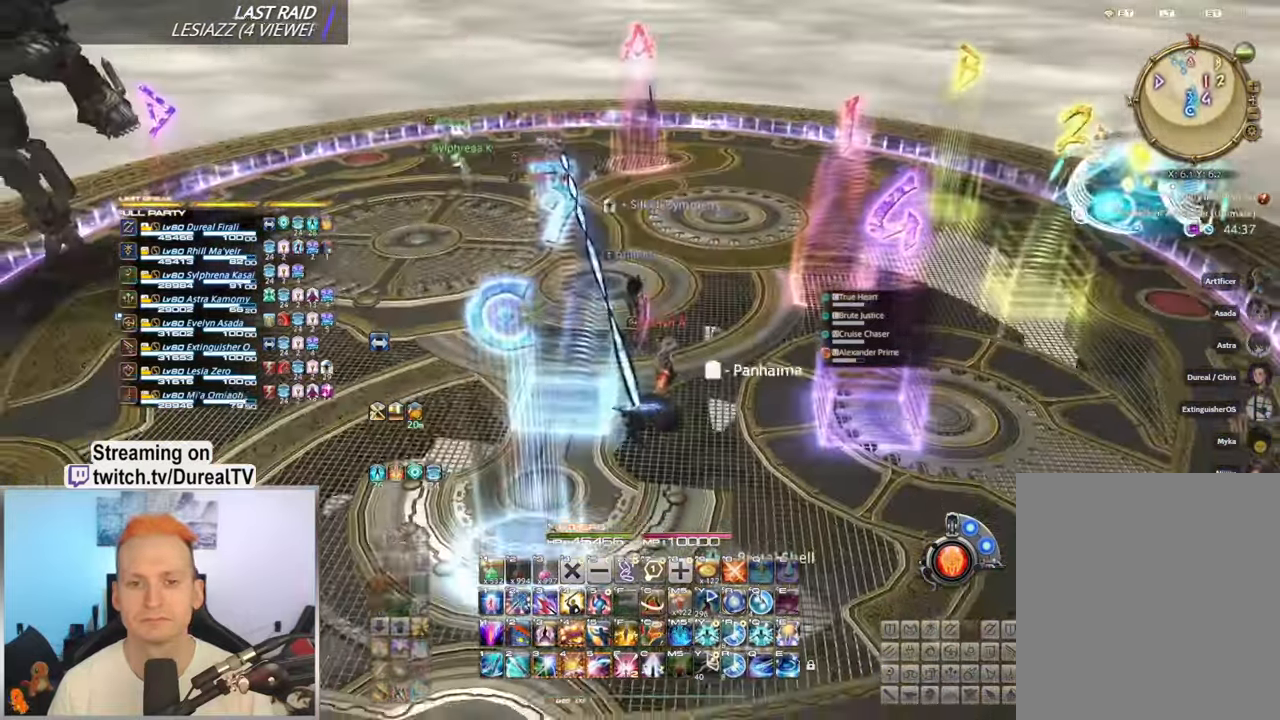
{"keys": ["s"], "mouse": ["right"], "events": []}
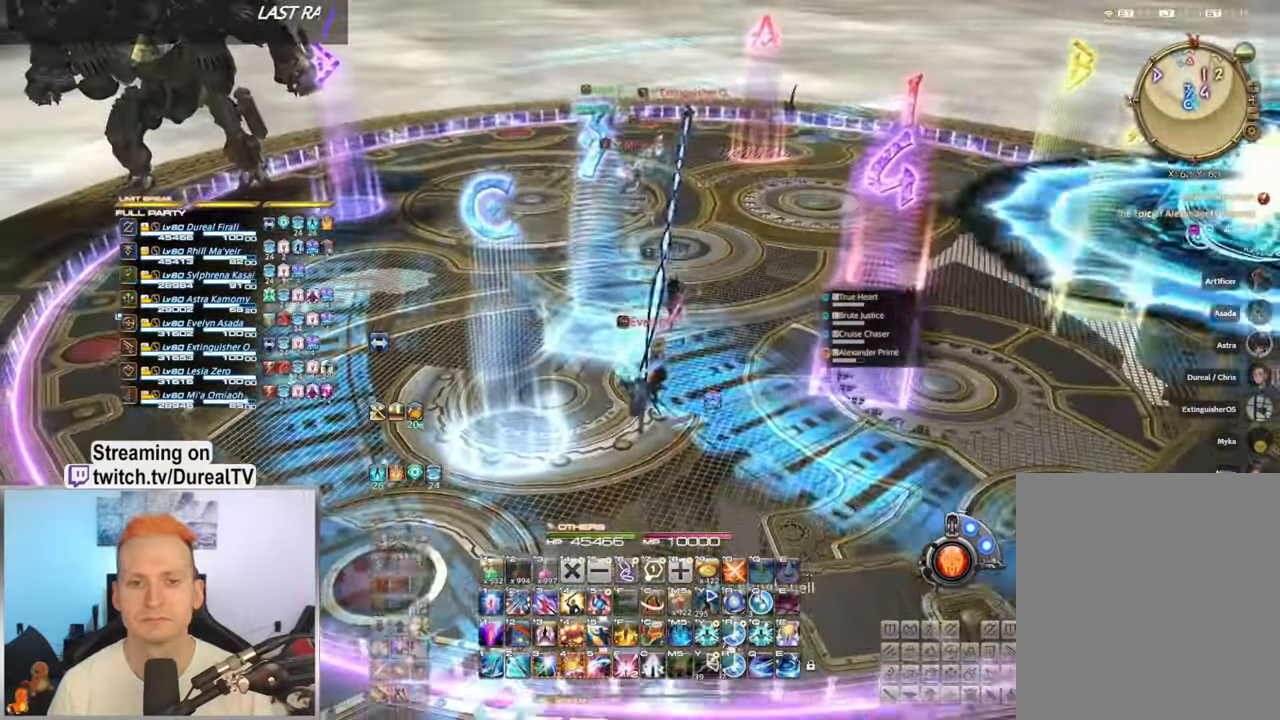
{"keys": ["s", "shift"], "mouse": ["right"], "events": [[183, "shift", "down"]]}
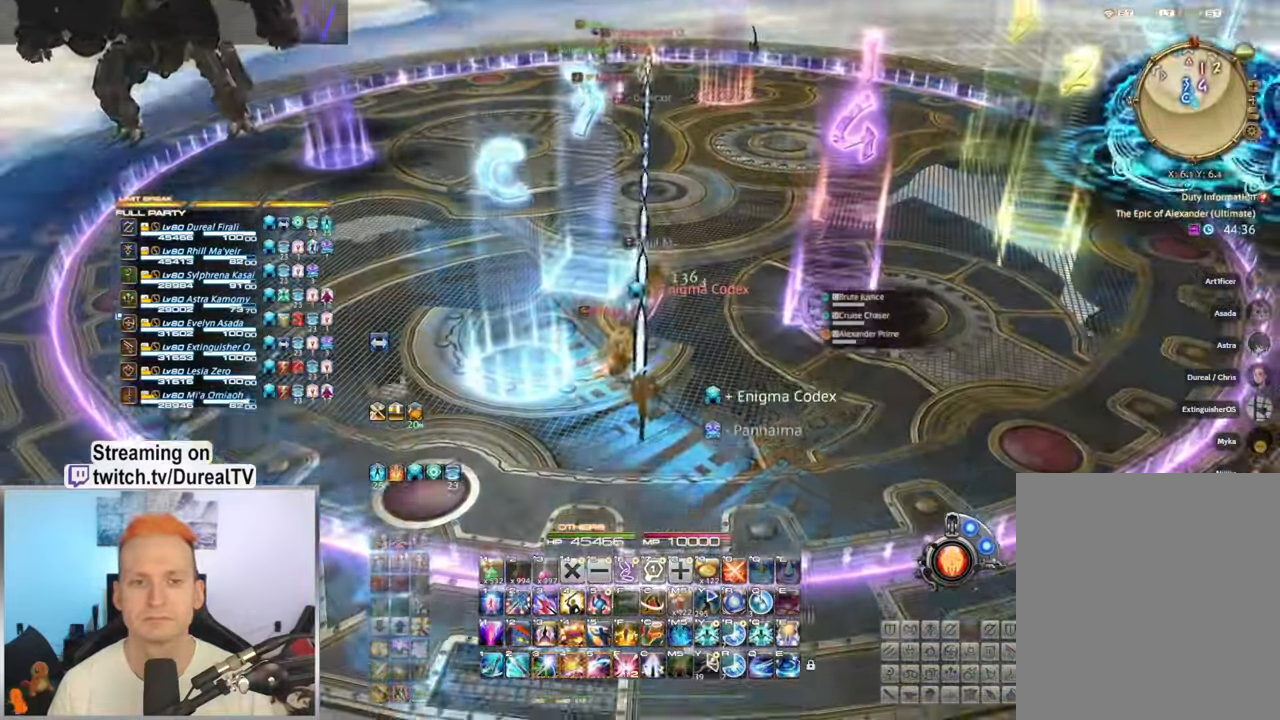
{"keys": ["shift"], "mouse": ["right"], "events": [[383, "s", "up"]]}
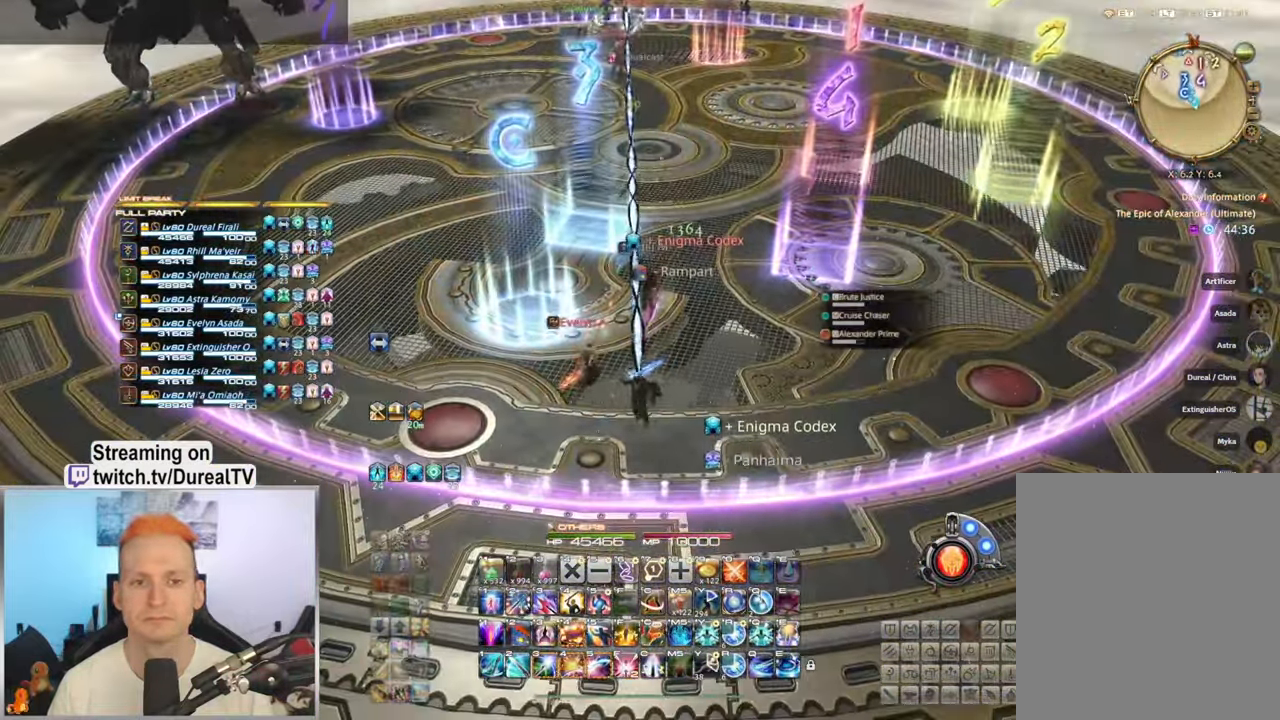
{"keys": ["3", "shift"], "mouse": ["right"], "events": [[50, "s", "down"], [184, "a", "down"], [217, "s", "up"], [234, "a", "up"], [434, "3", "down"]]}
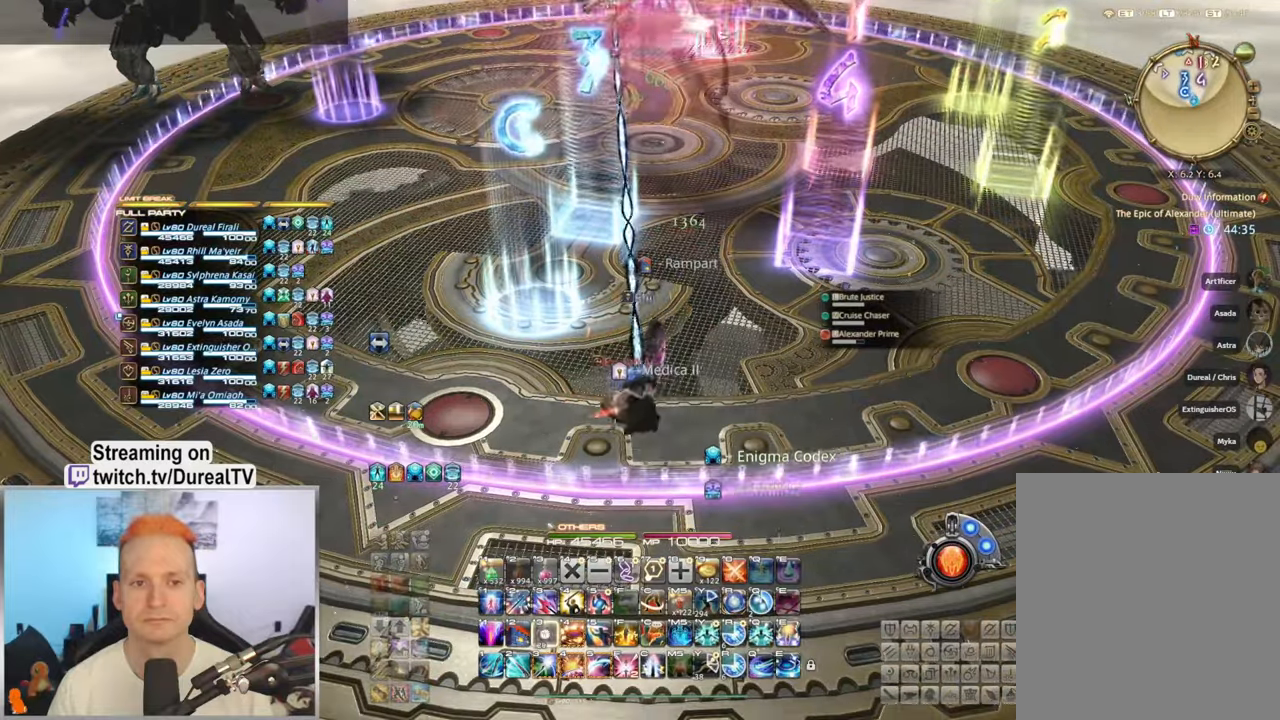
{"keys": ["s"], "mouse": ["right"], "events": [[67, "3", "up"], [134, "3", "down"], [184, "3", "up"], [350, "shift", "up"], [450, "s", "down"]]}
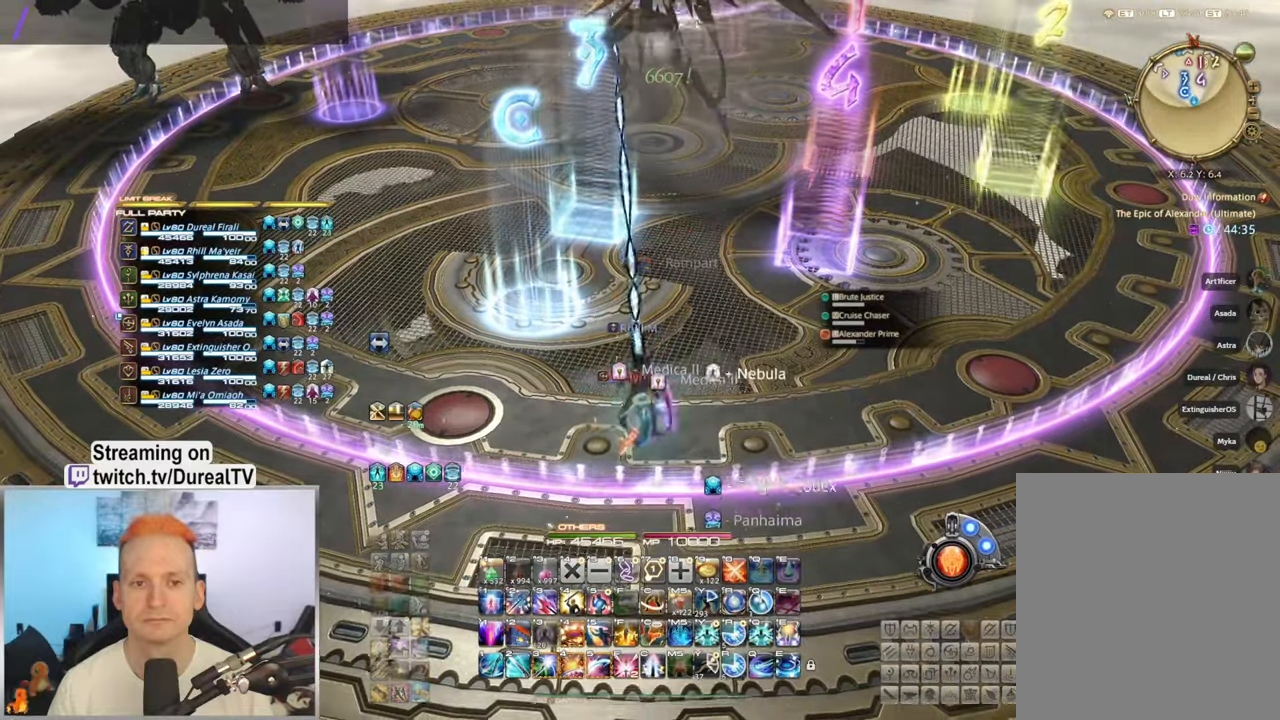
{"keys": [], "mouse": ["right"], "events": [[50, "s", "up"]]}
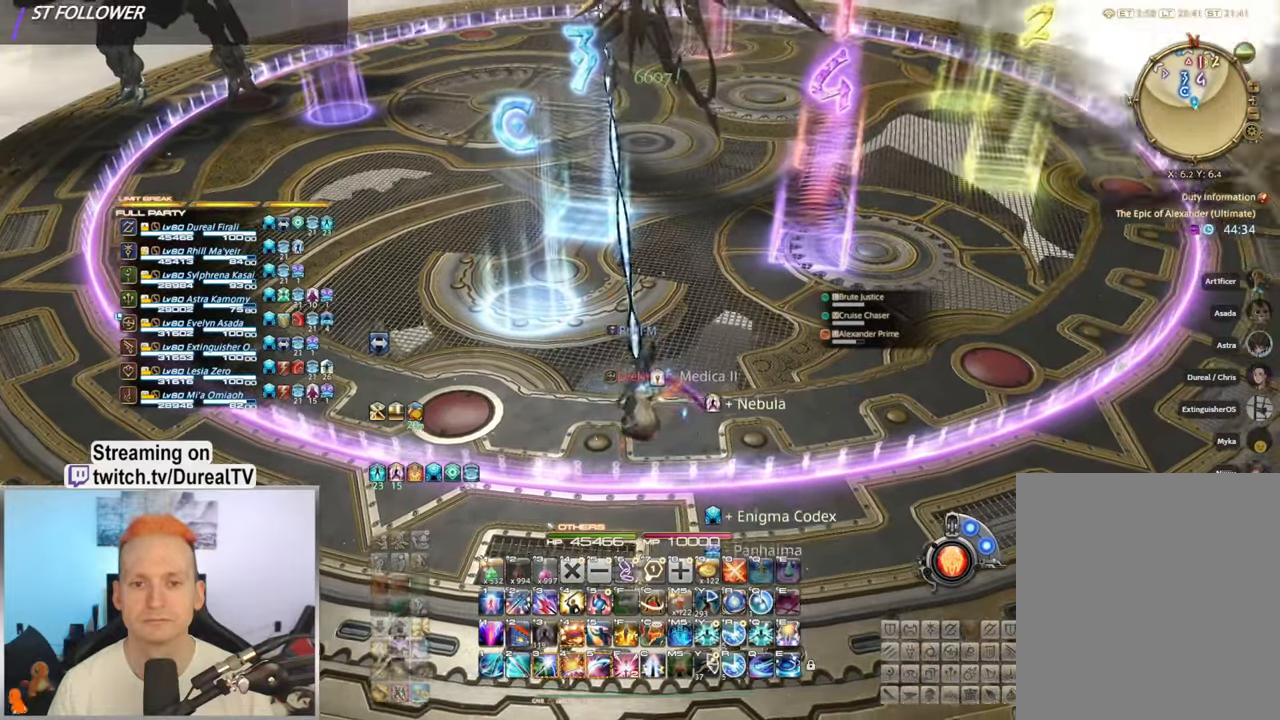
{"keys": ["d"], "mouse": ["right"], "events": [[34, "d", "down"], [150, "d", "up"], [350, "s", "down"], [417, "d", "down"], [467, "s", "up"]]}
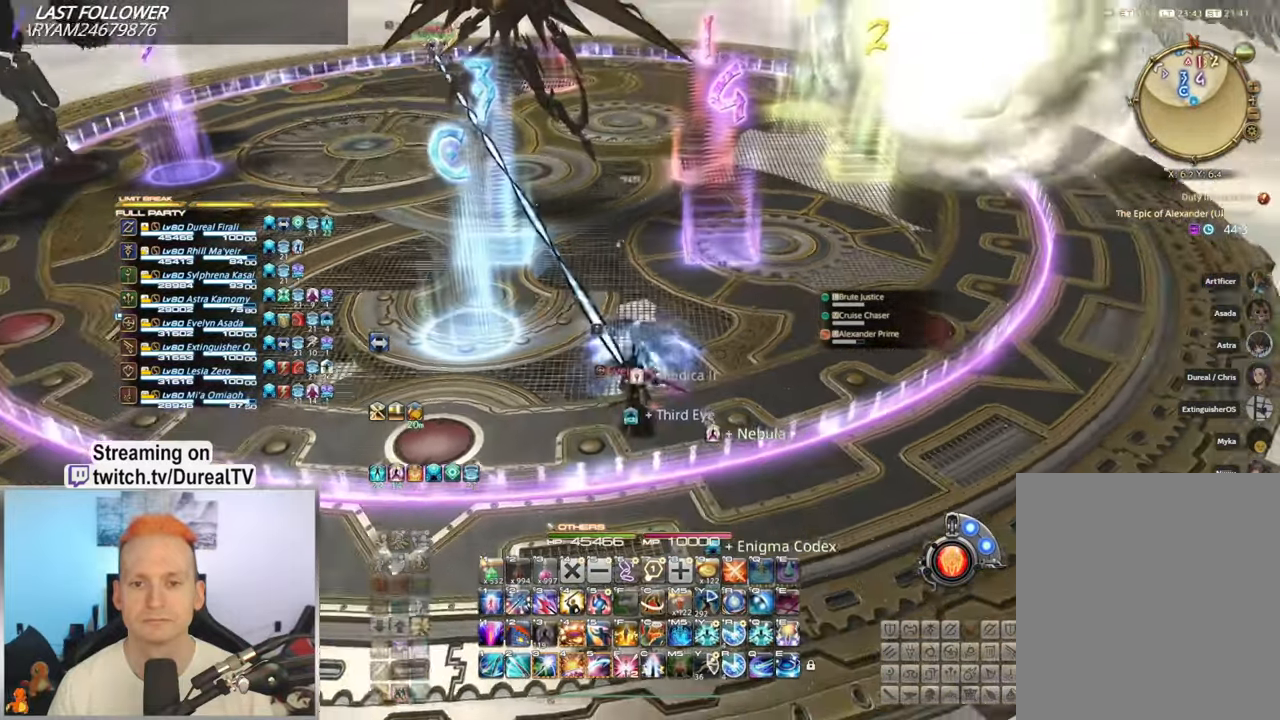
{"keys": [], "mouse": ["right"], "events": [[34, "d", "up"]]}